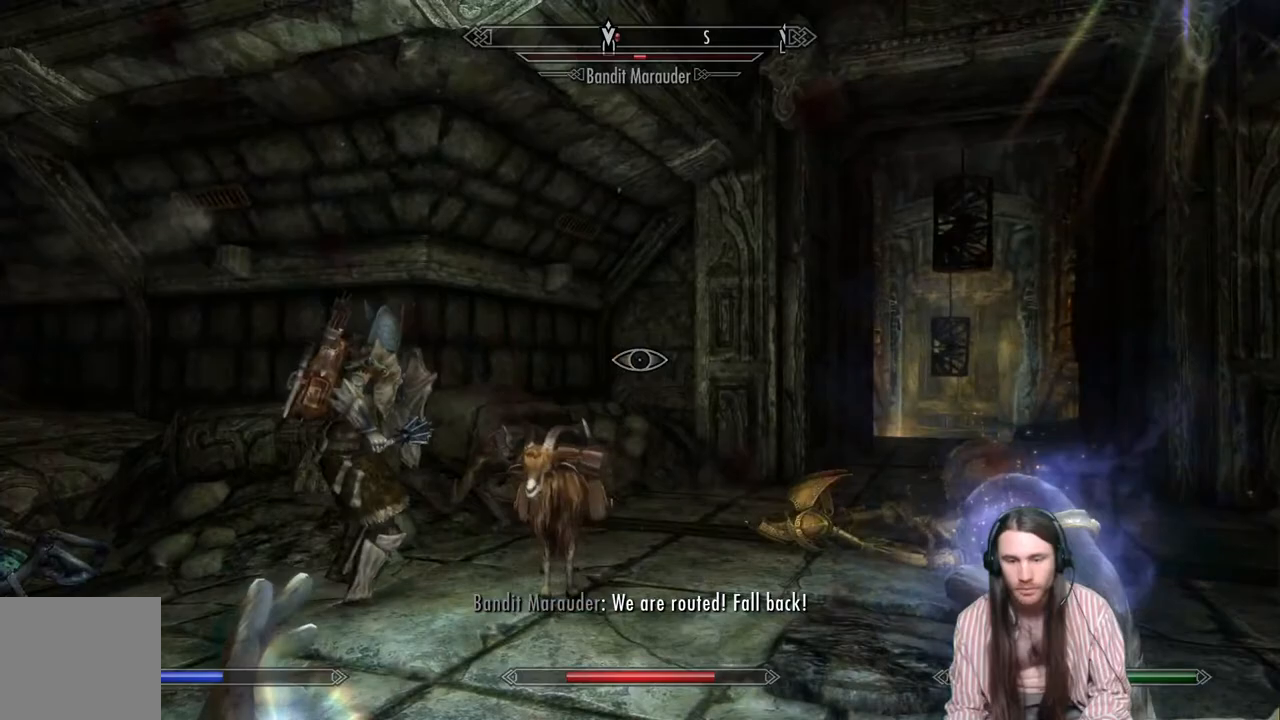
Gameplay with a controller (Xbox layout); each line is a JSON object with the inputs held at the frame after it. "events" lists button and stick changes between this image and that frame as [ms after this image, input, new state], when the widget could be followed in between.
{"buttons": [], "left_stick": "center", "right_stick": "center", "events": [[50, "DPAD_UP", "up"], [267, "R2", "up"]]}
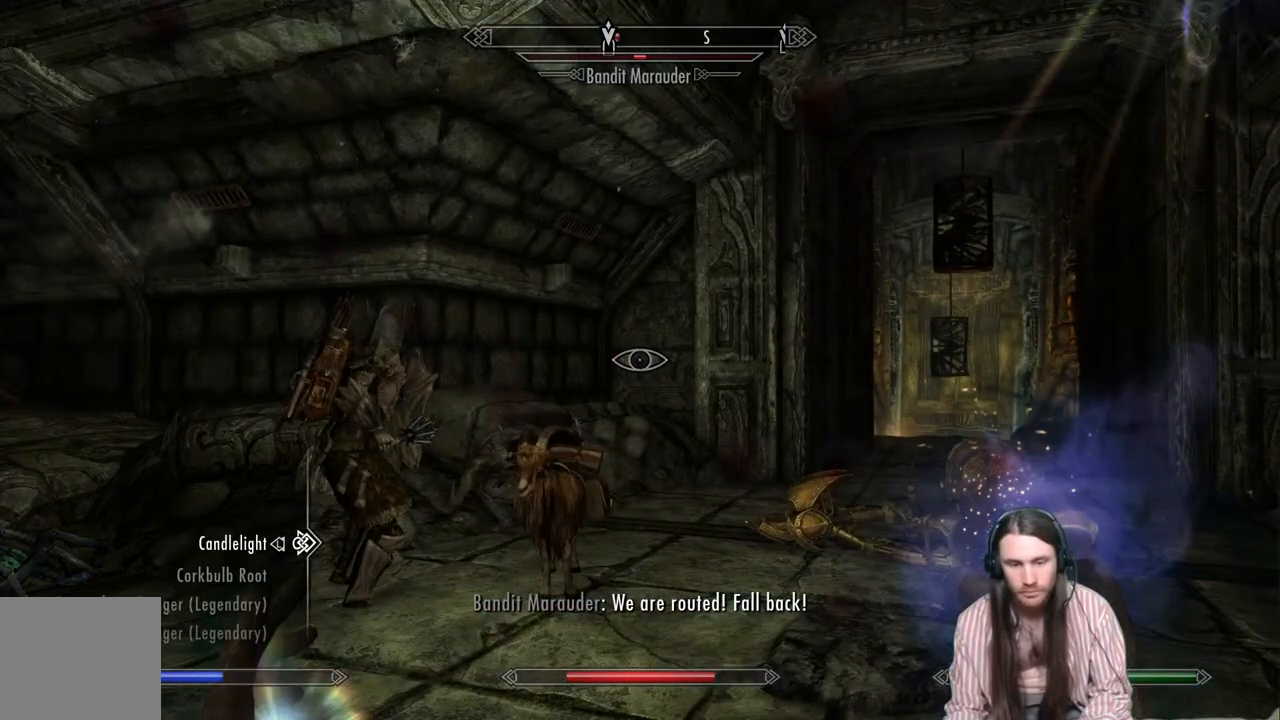
{"buttons": [], "left_stick": "center", "right_stick": "center", "events": [[233, "DPAD_DOWN", "down"], [350, "DPAD_DOWN", "up"]]}
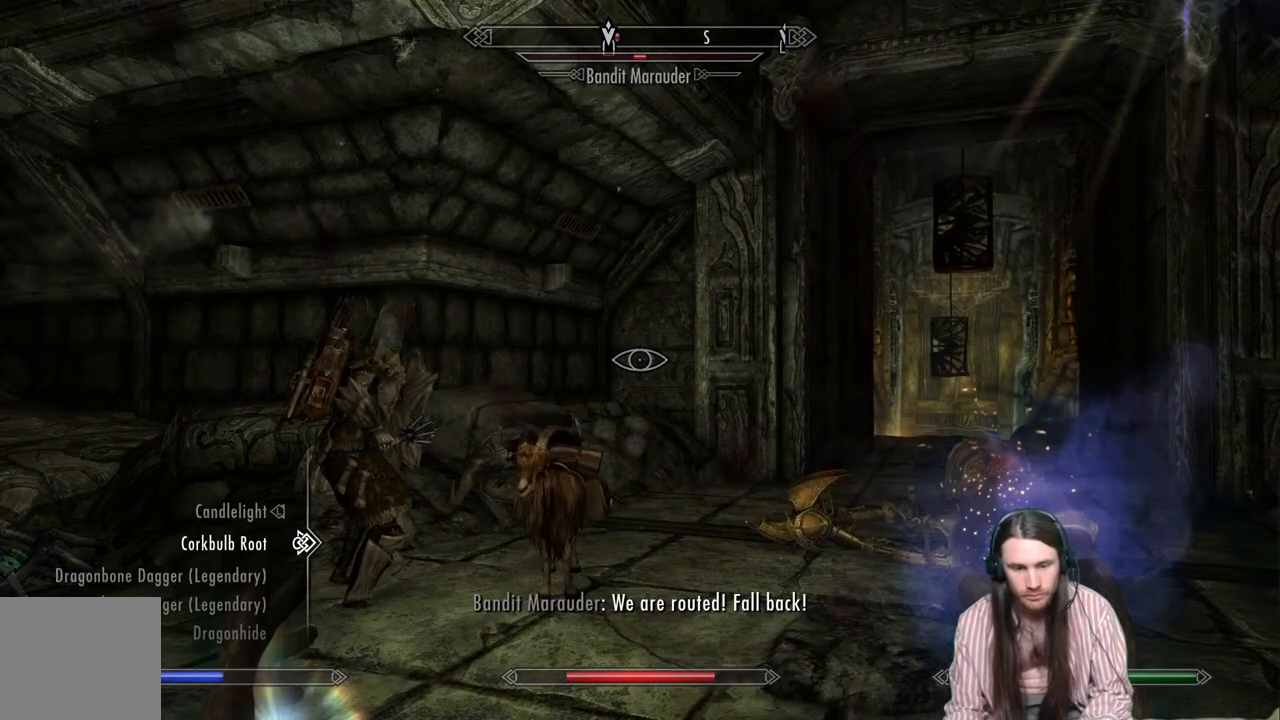
{"buttons": [], "left_stick": "center", "right_stick": "center", "events": [[217, "DPAD_DOWN", "down"], [317, "DPAD_DOWN", "up"], [400, "DPAD_DOWN", "down"], [483, "DPAD_DOWN", "up"]]}
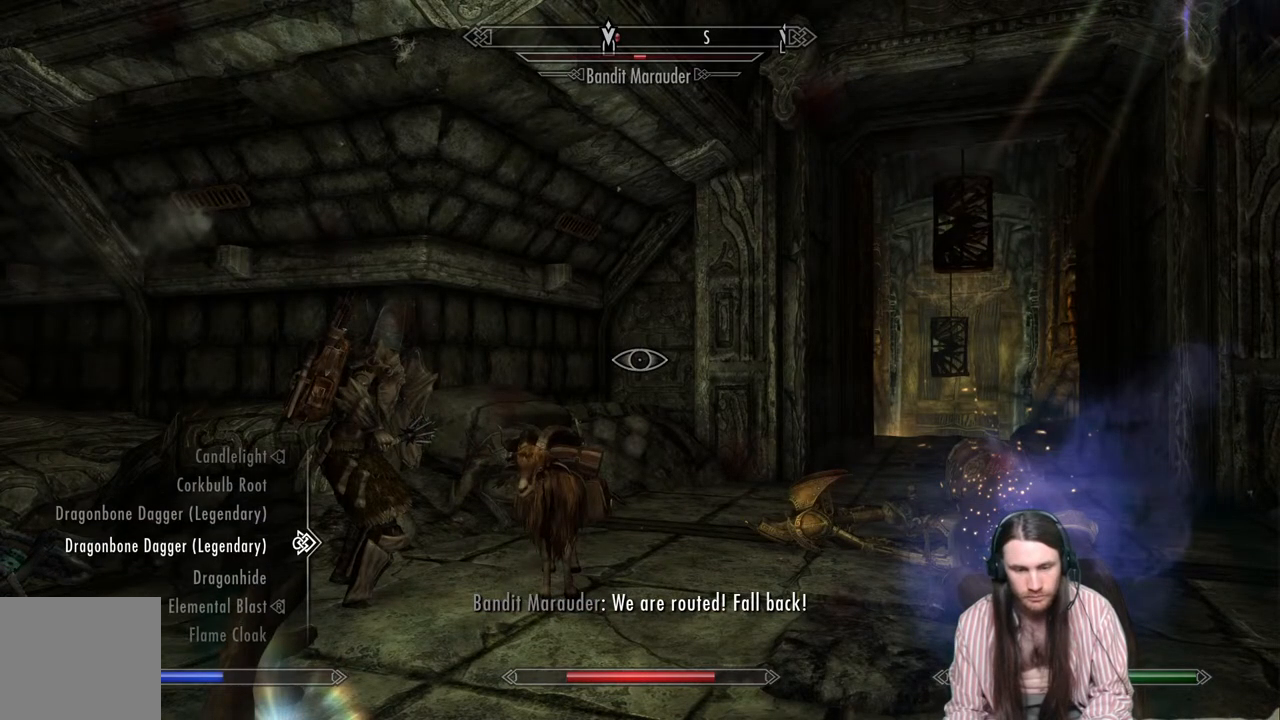
{"buttons": ["DPAD_DOWN"], "left_stick": "center", "right_stick": "center", "events": [[83, "DPAD_DOWN", "down"], [167, "DPAD_DOWN", "up"], [250, "DPAD_DOWN", "down"], [383, "DPAD_DOWN", "up"], [467, "DPAD_DOWN", "down"]]}
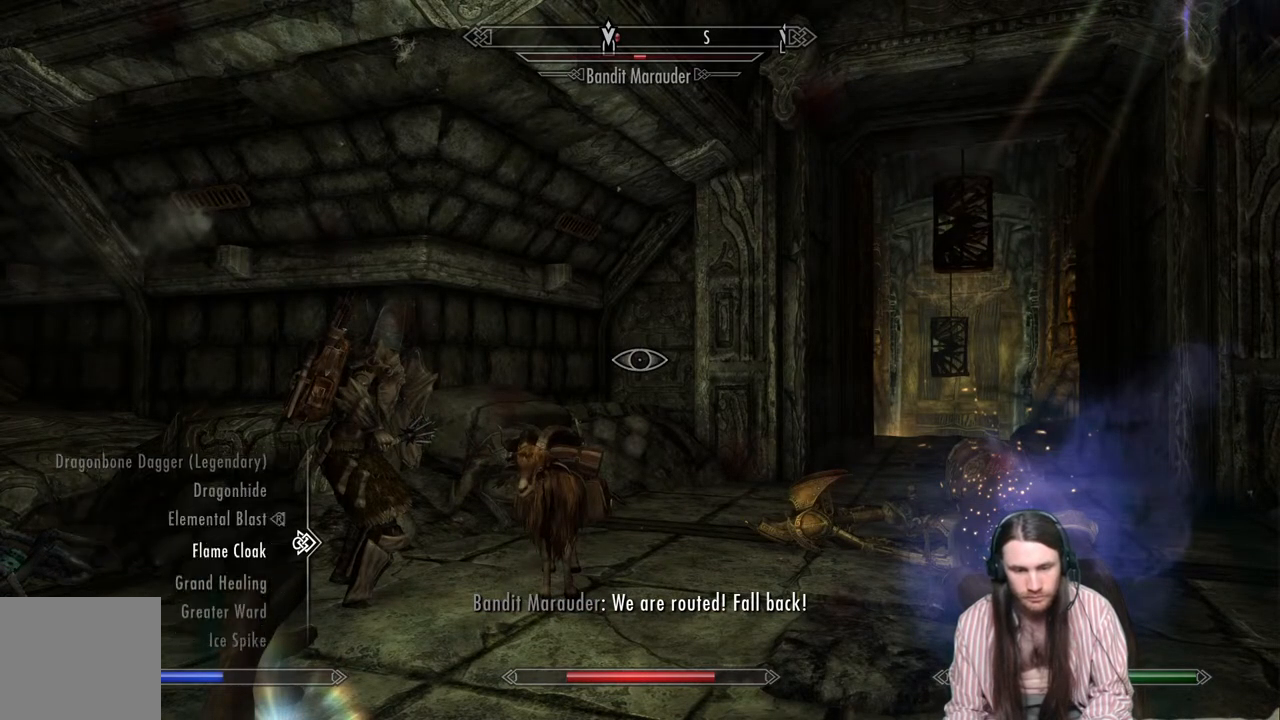
{"buttons": ["R2"], "left_stick": "center", "right_stick": "center", "events": [[100, "DPAD_DOWN", "up"], [183, "DPAD_DOWN", "down"], [283, "DPAD_DOWN", "up"], [383, "DPAD_DOWN", "down"], [467, "DPAD_DOWN", "up"], [500, "R2", "down"]]}
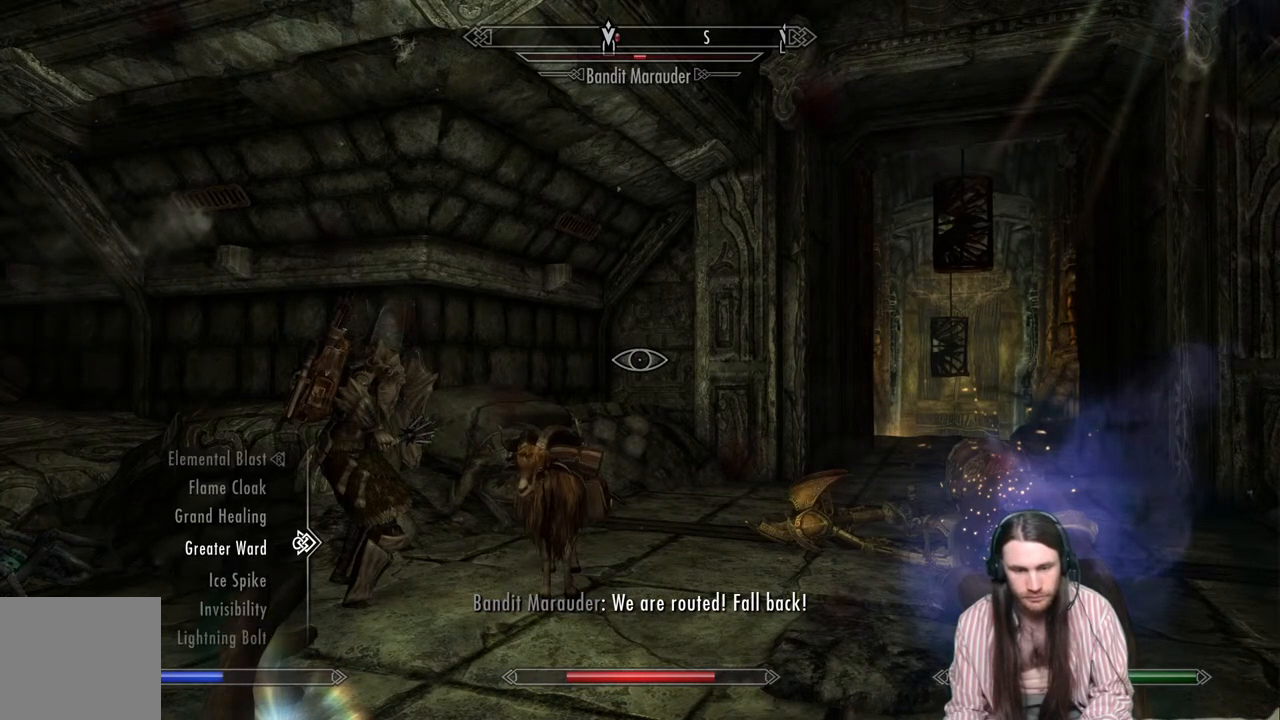
{"buttons": ["DPAD_UP"], "left_stick": "center", "right_stick": "center", "events": [[283, "R2", "up"], [500, "DPAD_UP", "down"]]}
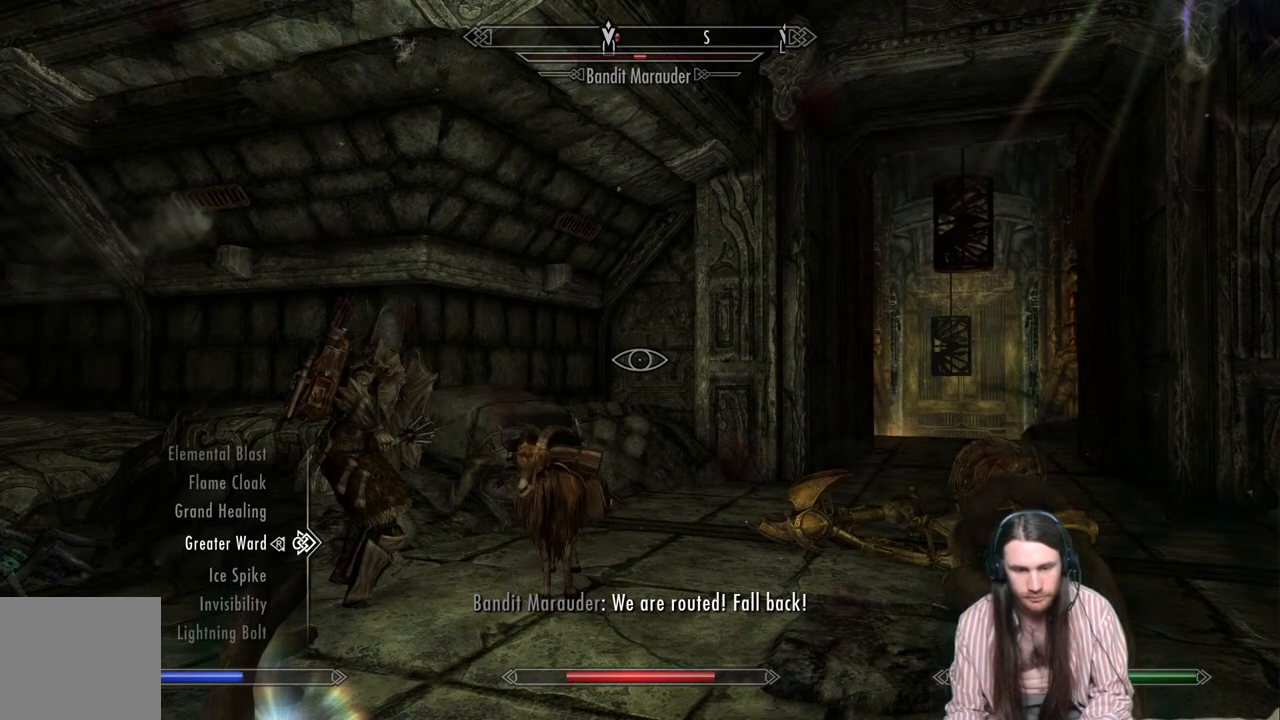
{"buttons": [], "left_stick": "up-left", "right_stick": "center", "events": [[83, "DPAD_UP", "up"], [150, "R2", "down"], [267, "R2", "up"], [350, "B", "down"], [450, "B", "up"], [483, "left_stick", "up-left"]]}
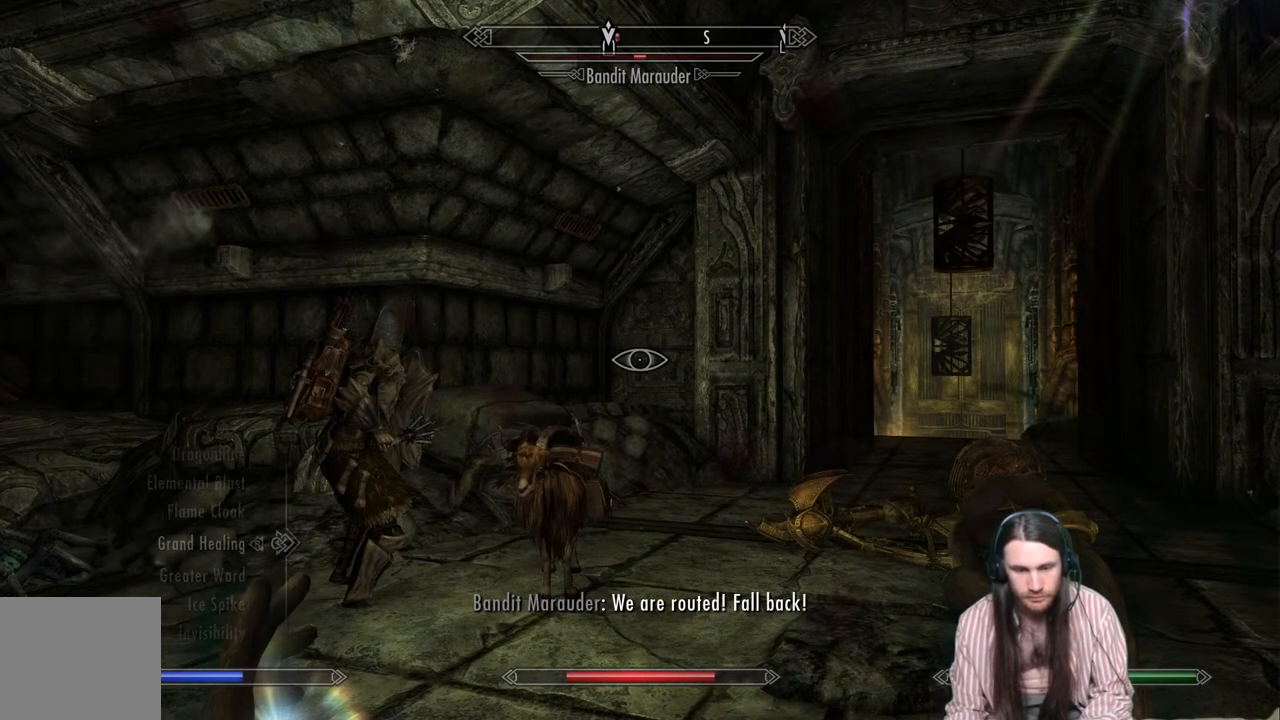
{"buttons": ["R2"], "left_stick": "up-left", "right_stick": "center", "events": [[333, "R2", "down"]]}
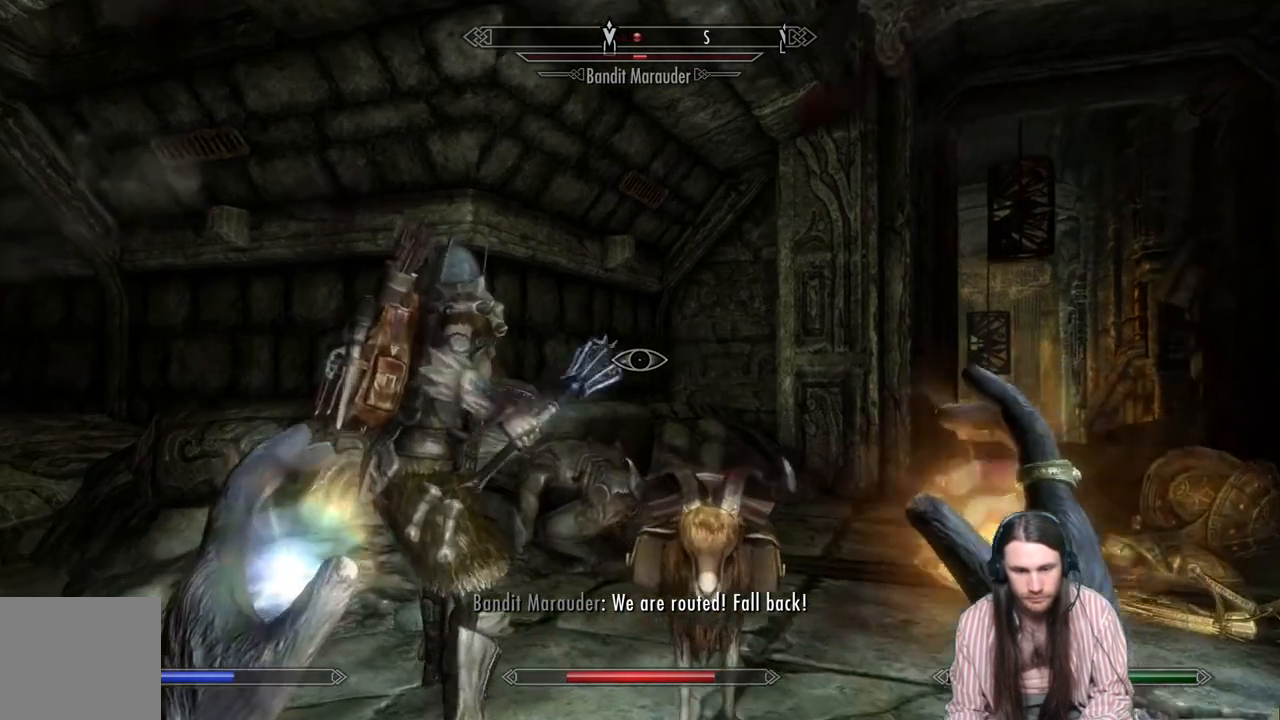
{"buttons": ["R2"], "left_stick": "up-left", "right_stick": "center", "events": [[233, "left_stick", "center"], [350, "left_stick", "up"], [450, "left_stick", "up-left"]]}
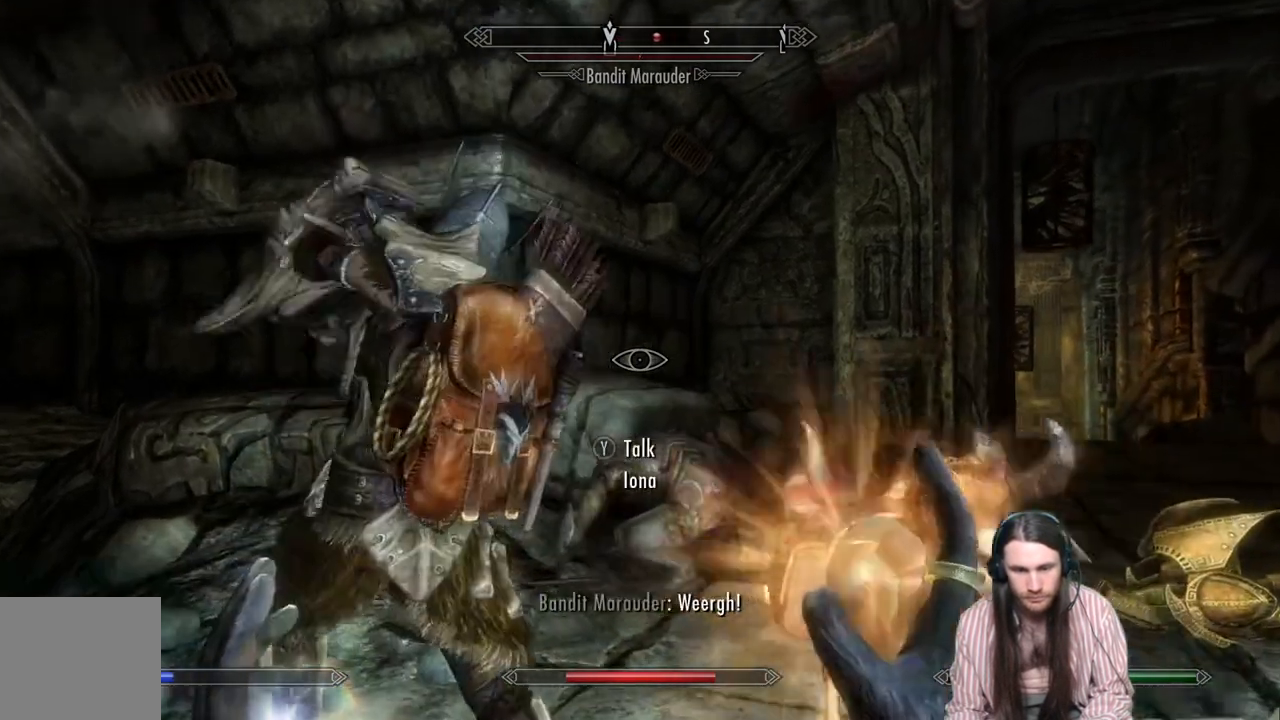
{"buttons": [], "left_stick": "center", "right_stick": "center", "events": [[183, "R2", "up"], [300, "left_stick", "center"]]}
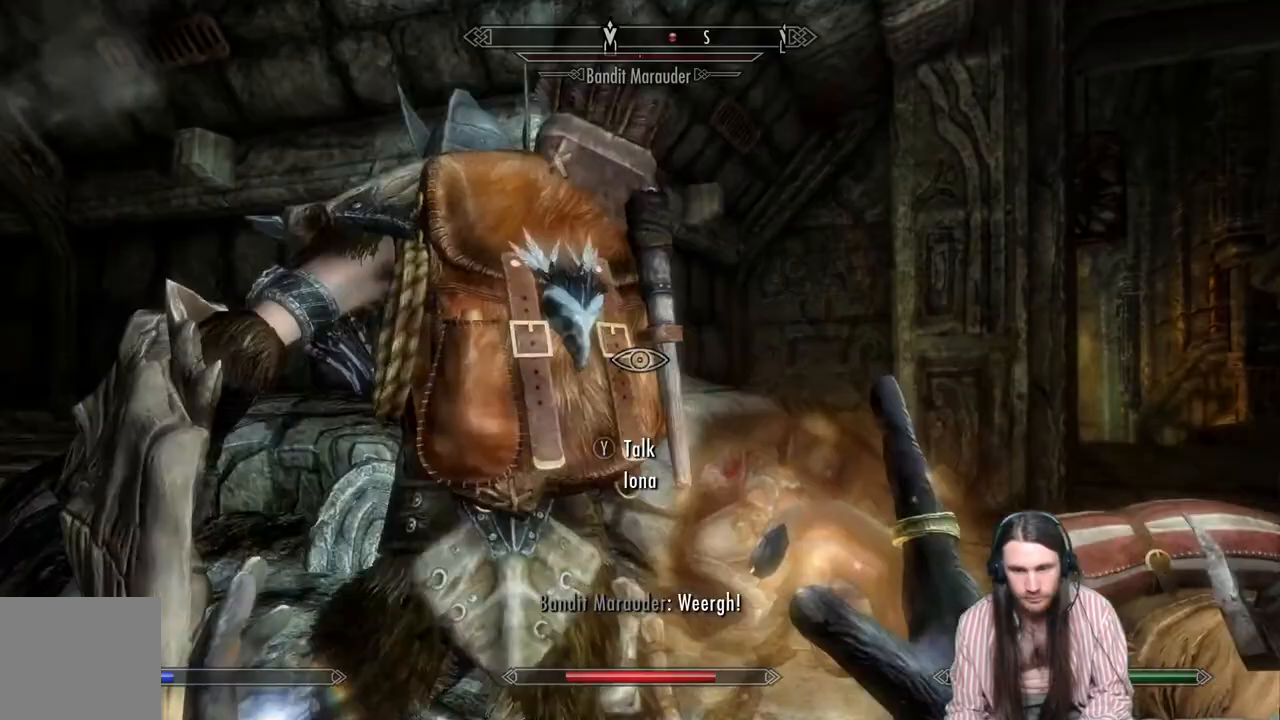
{"buttons": [], "left_stick": "down-right", "right_stick": "center", "events": [[200, "left_stick", "down-right"]]}
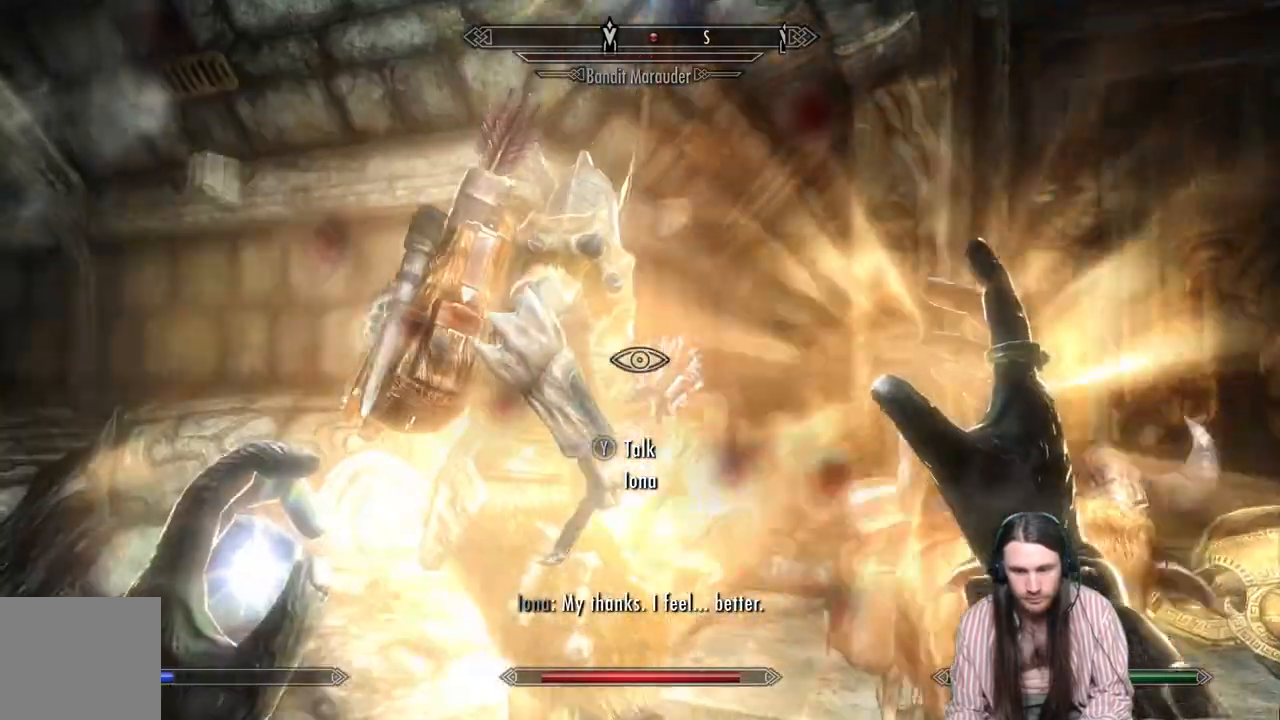
{"buttons": [], "left_stick": "right", "right_stick": "center", "events": [[167, "right_stick", "down"], [317, "left_stick", "right"], [350, "right_stick", "center"]]}
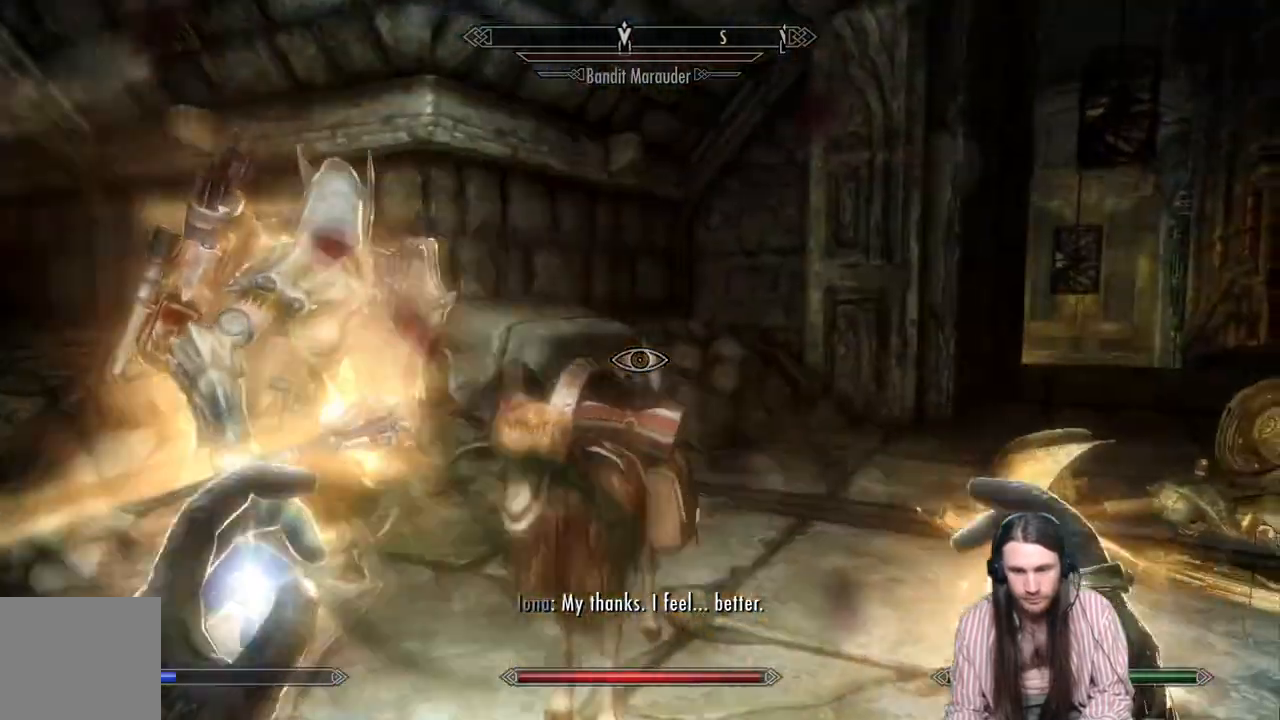
{"buttons": [], "left_stick": "right", "right_stick": "center", "events": [[33, "right_stick", "down-left"], [250, "right_stick", "center"]]}
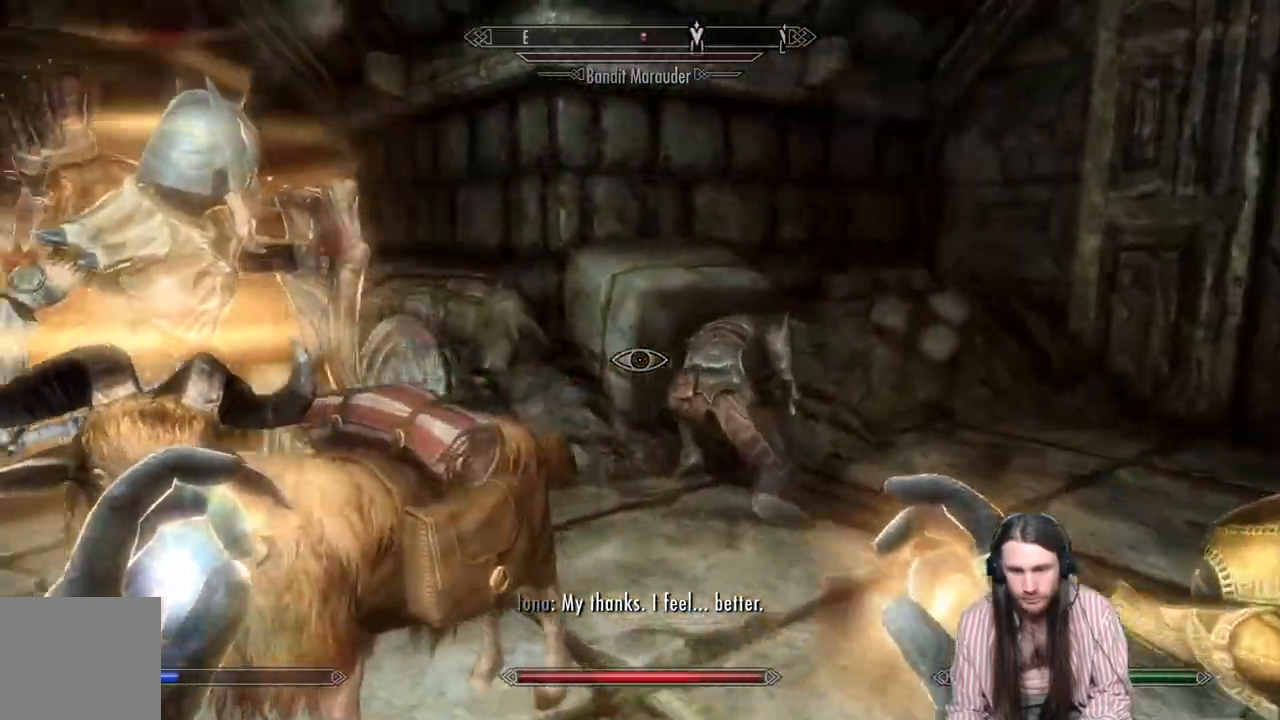
{"buttons": [], "left_stick": "up-right", "right_stick": "center", "events": [[17, "left_stick", "up-right"], [133, "right_stick", "down-left"], [300, "right_stick", "center"]]}
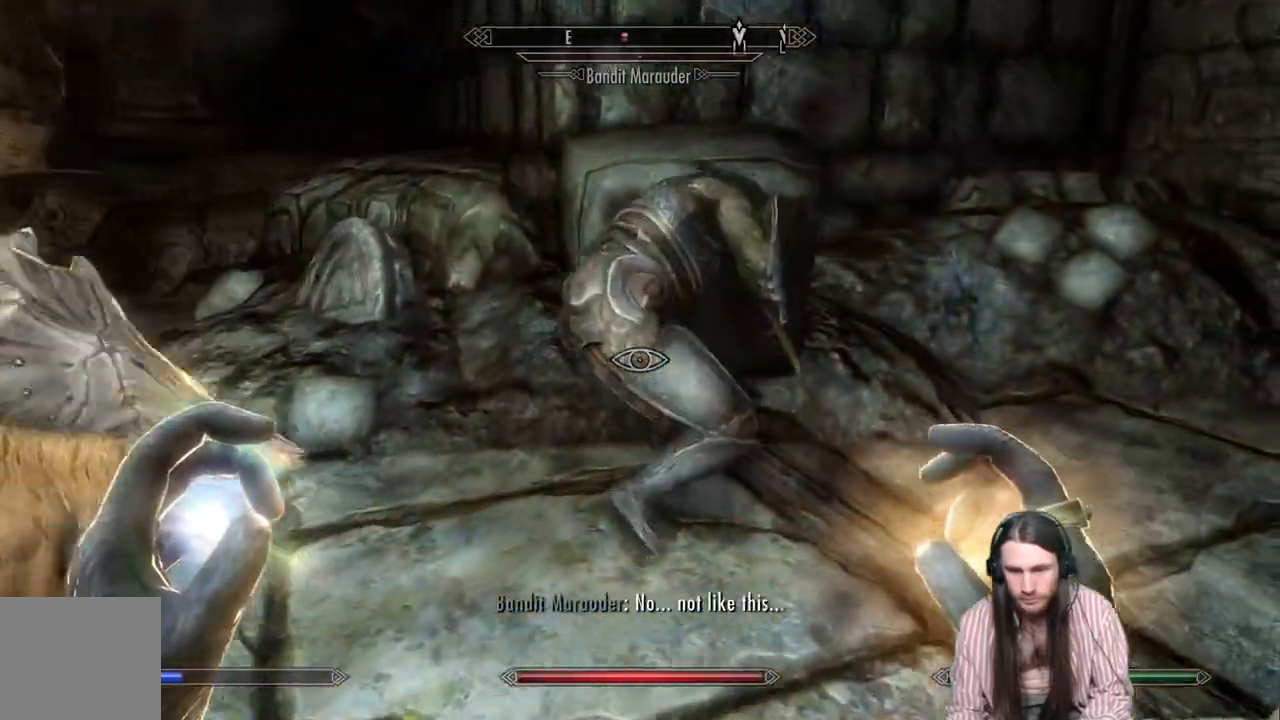
{"buttons": [], "left_stick": "down", "right_stick": "up", "events": [[233, "left_stick", "center"], [350, "right_stick", "up"], [500, "left_stick", "down"]]}
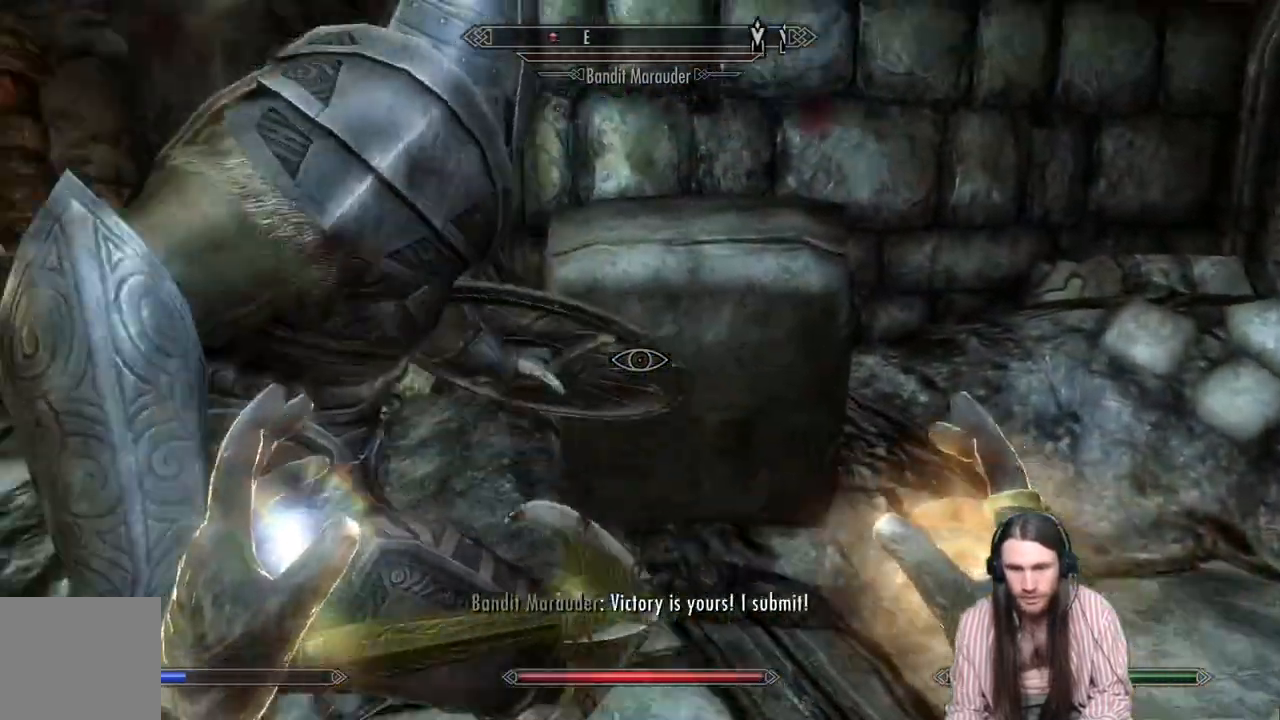
{"buttons": [], "left_stick": "down-right", "right_stick": "left", "events": [[83, "right_stick", "up-left"], [250, "right_stick", "center"], [367, "right_stick", "left"], [383, "left_stick", "down-right"]]}
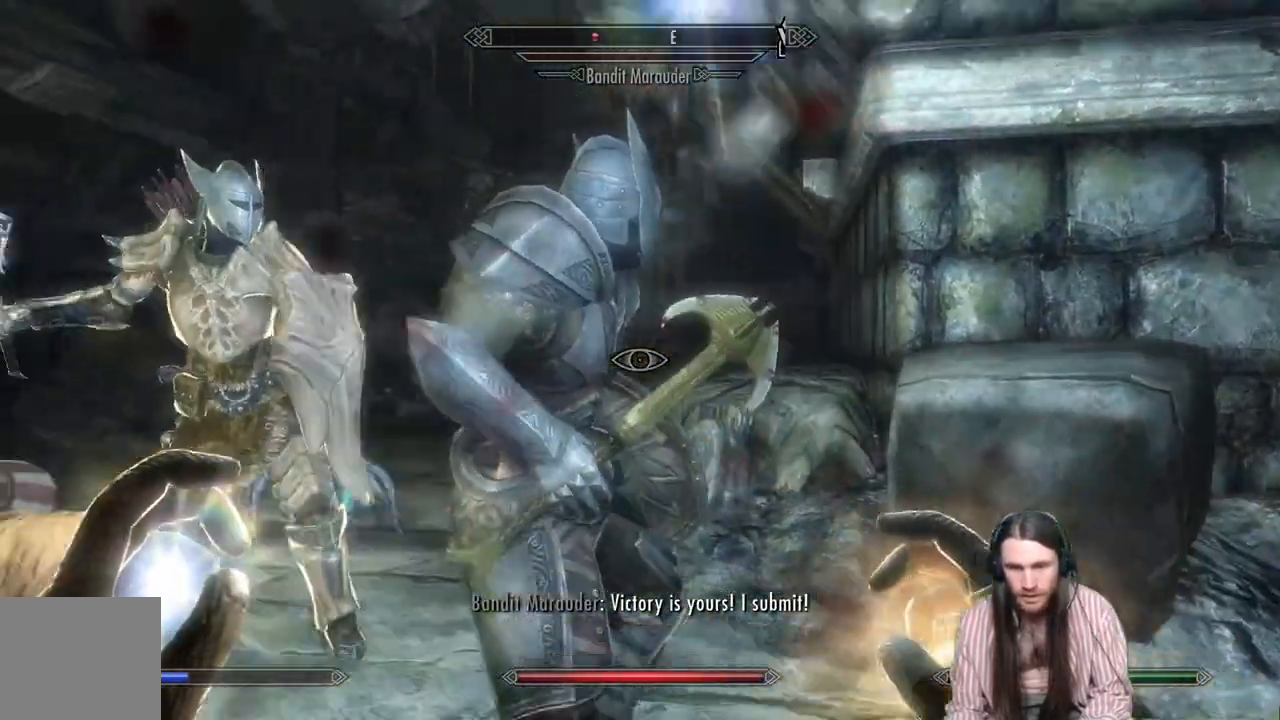
{"buttons": [], "left_stick": "center", "right_stick": "center", "events": [[200, "left_stick", "center"], [233, "DPAD_UP", "down"], [233, "right_stick", "center"], [350, "DPAD_UP", "up"]]}
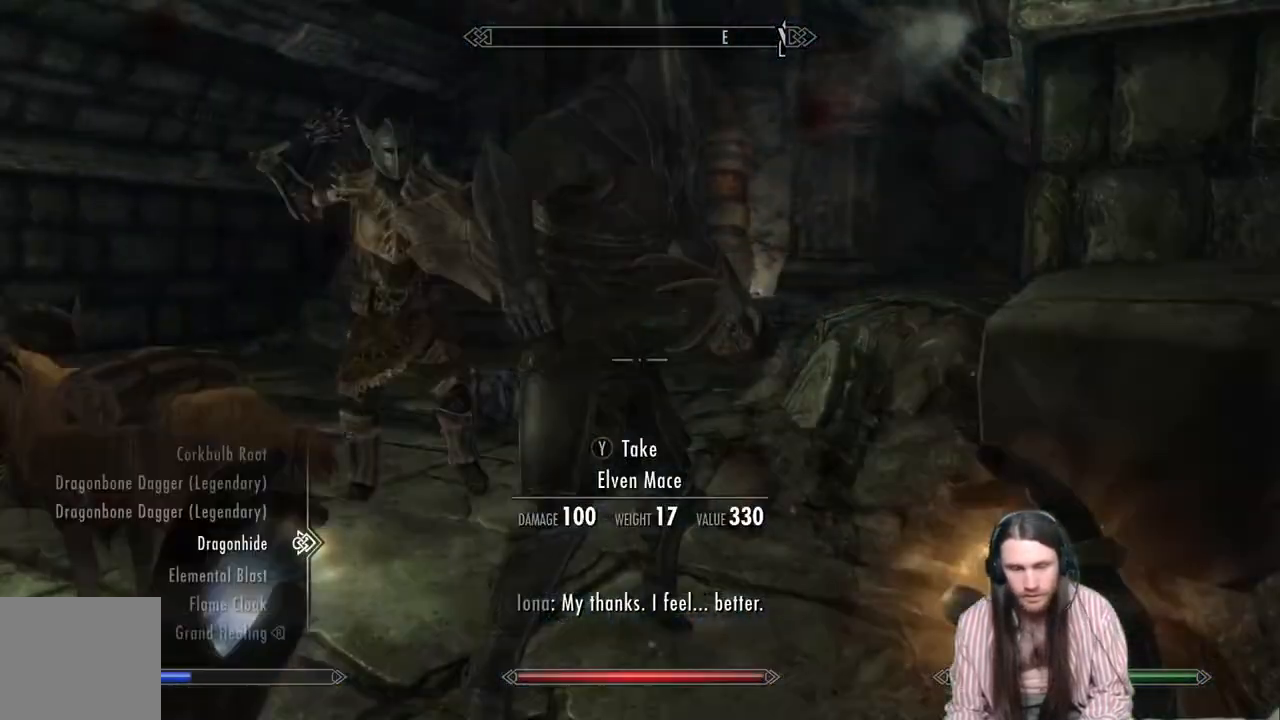
{"buttons": [], "left_stick": "center", "right_stick": "center", "events": []}
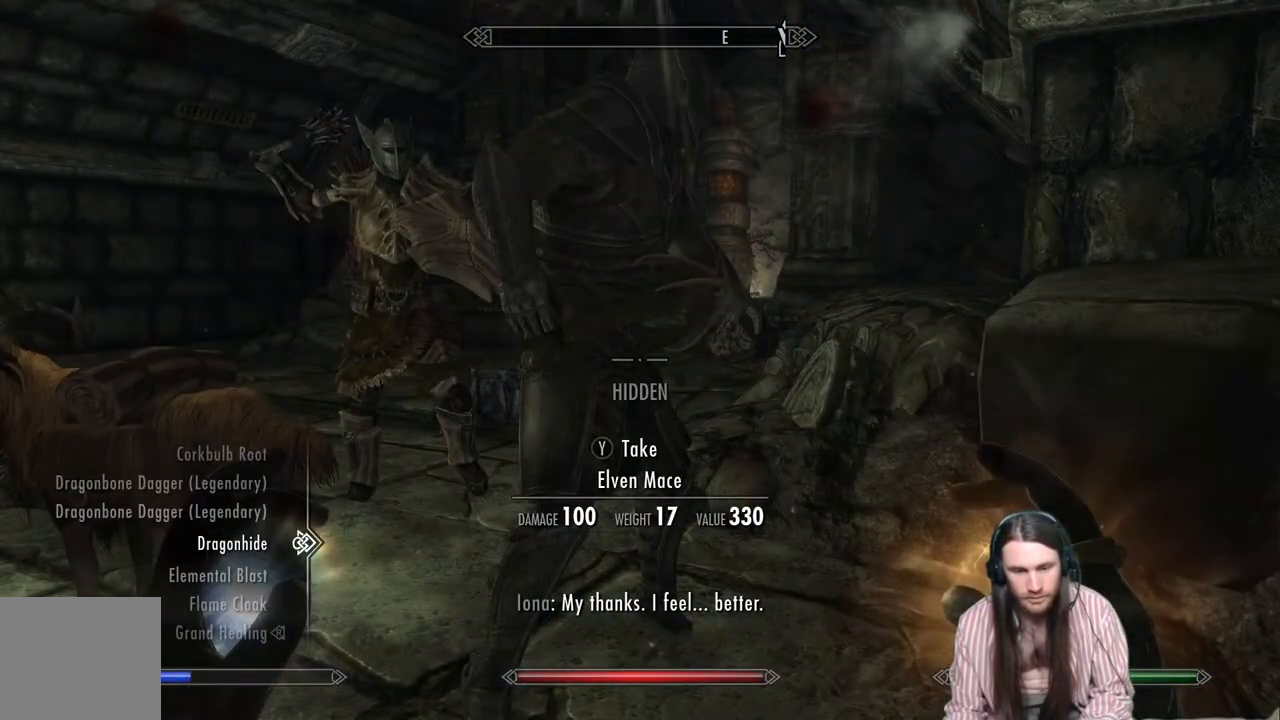
{"buttons": [], "left_stick": "center", "right_stick": "center", "events": [[117, "DPAD_UP", "down"], [217, "DPAD_UP", "up"], [333, "DPAD_UP", "down"], [417, "DPAD_UP", "up"]]}
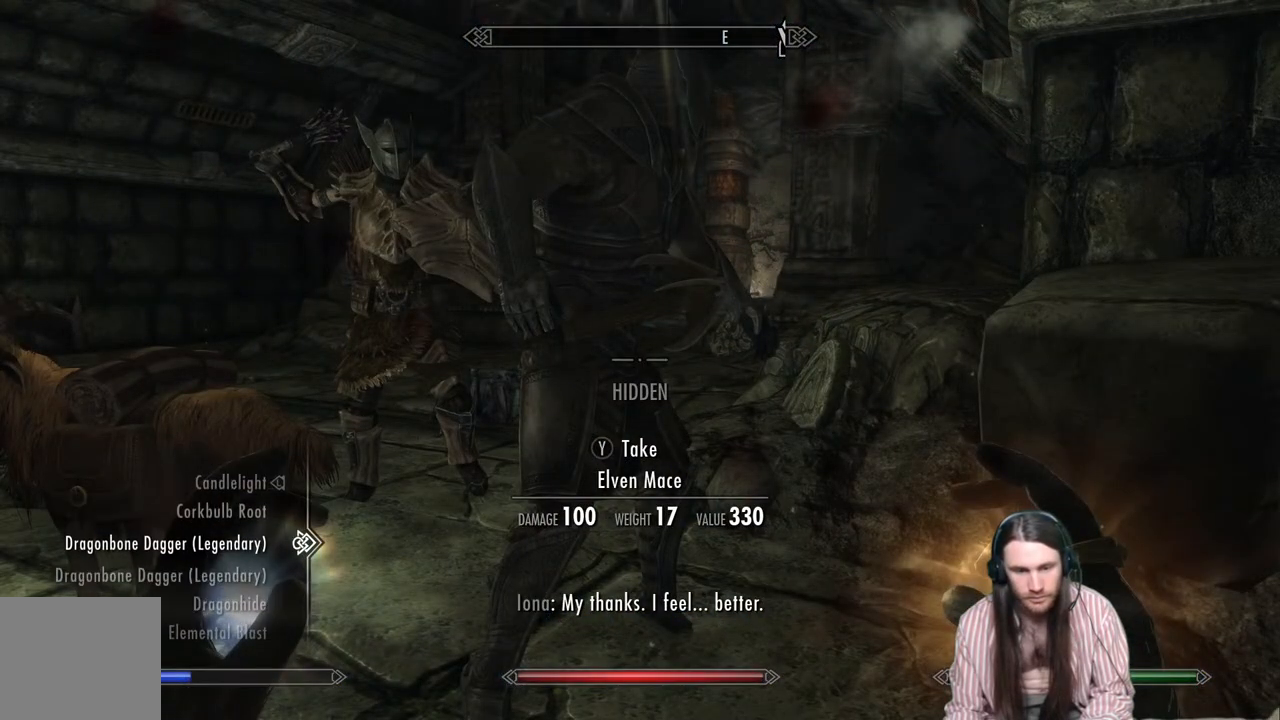
{"buttons": [], "left_stick": "center", "right_stick": "center", "events": [[67, "DPAD_UP", "down"], [183, "DPAD_UP", "up"], [367, "DPAD_DOWN", "down"], [483, "DPAD_DOWN", "up"]]}
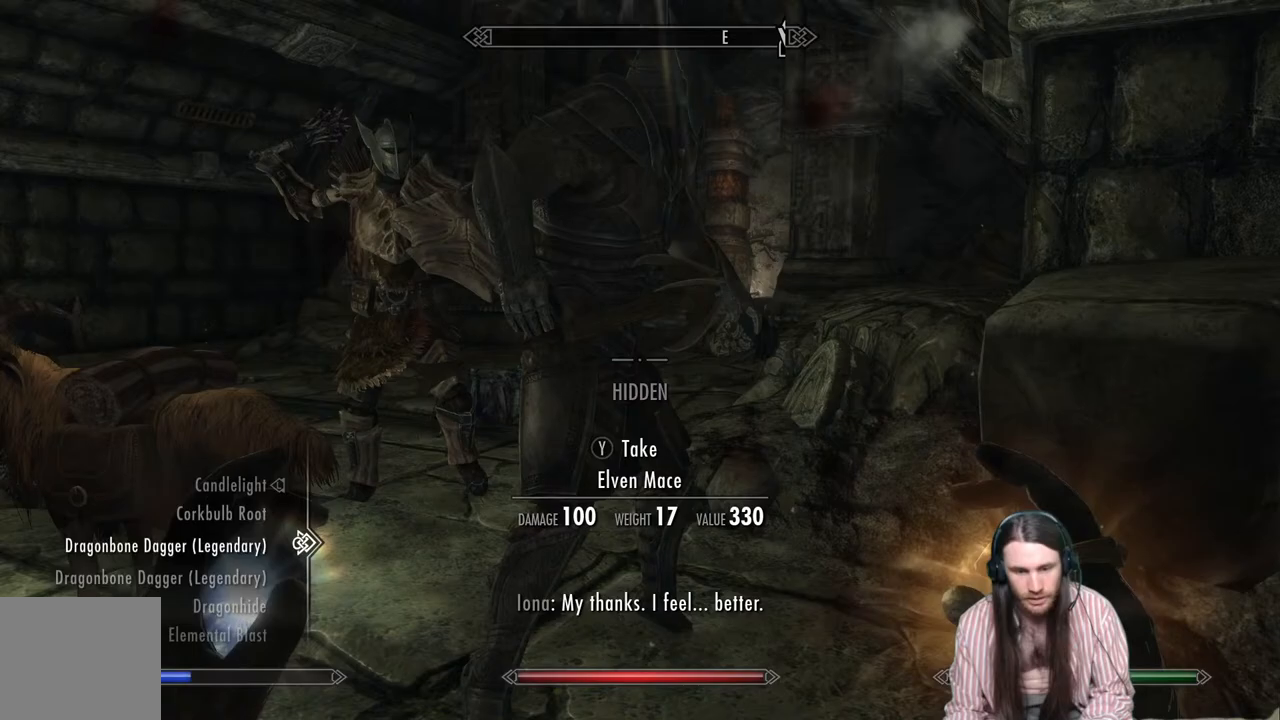
{"buttons": ["R2"], "left_stick": "center", "right_stick": "center", "events": [[367, "R2", "down"]]}
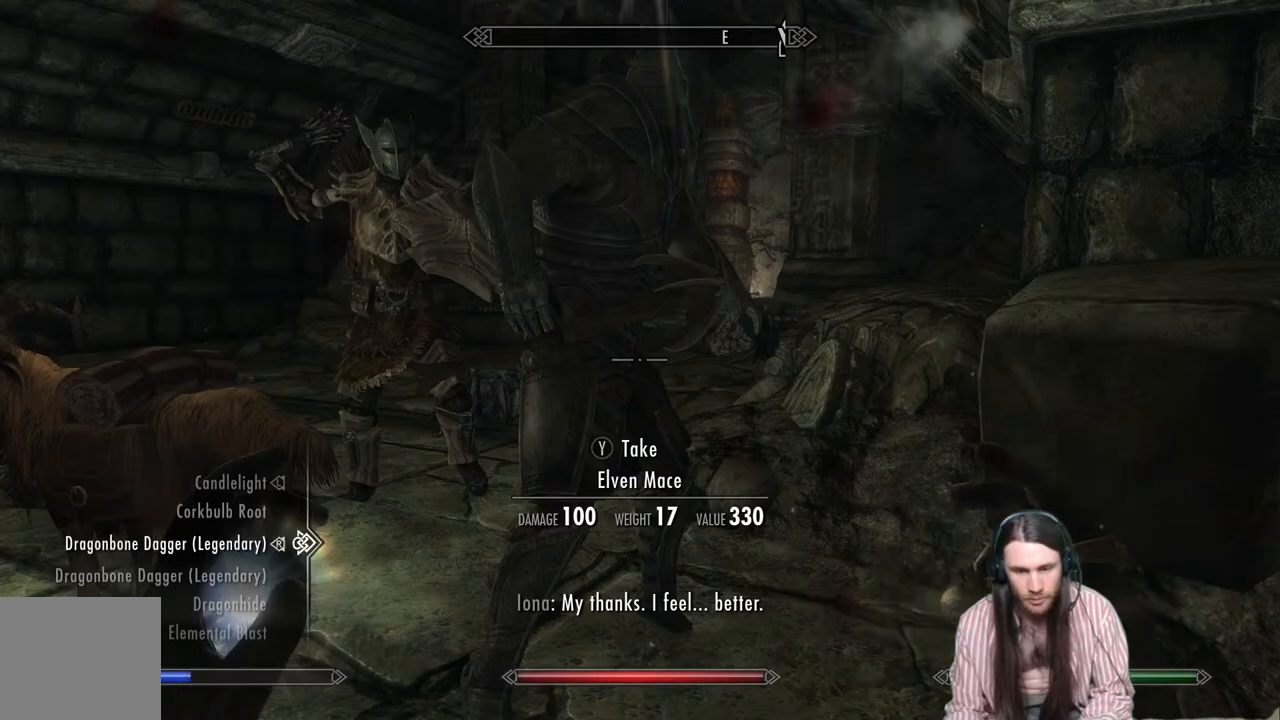
{"buttons": [], "left_stick": "center", "right_stick": "center", "events": [[33, "R2", "up"], [117, "B", "down"], [217, "B", "up"], [267, "left_stick", "up"], [367, "left_stick", "up-right"], [483, "left_stick", "center"]]}
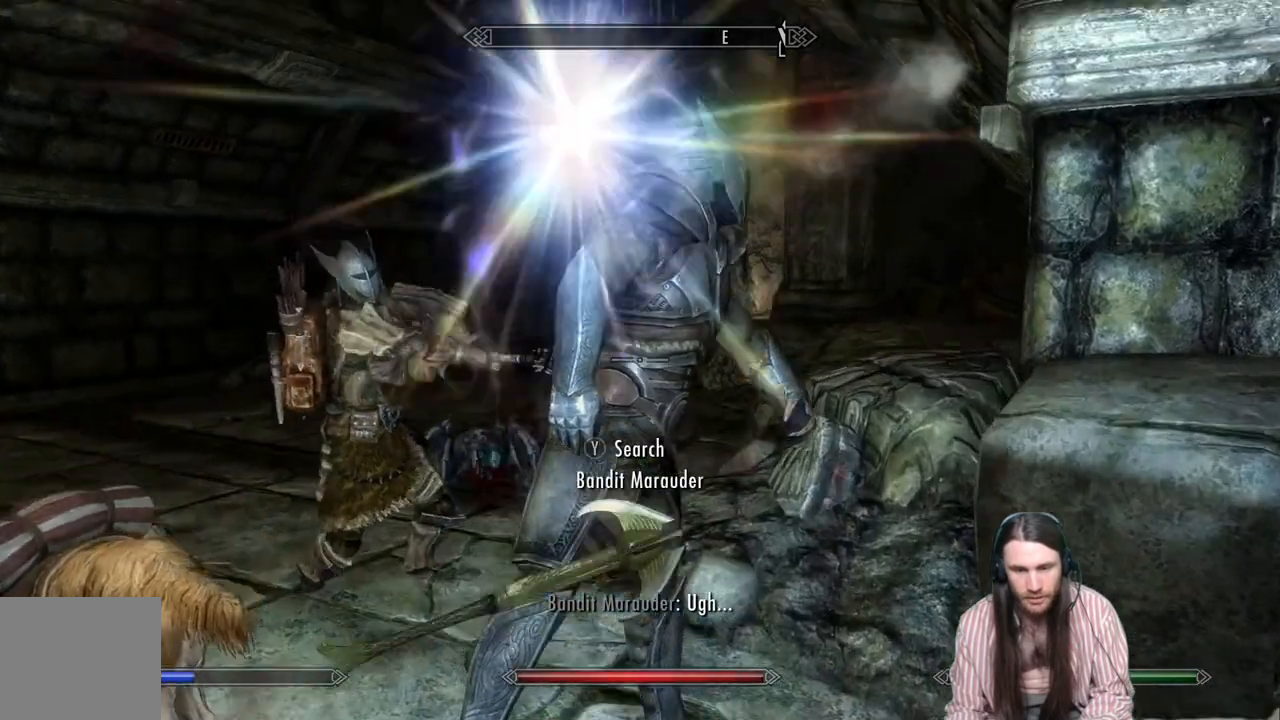
{"buttons": [], "left_stick": "right", "right_stick": "center", "events": [[50, "R2", "down"], [217, "R2", "up"], [267, "R2", "down"], [300, "left_stick", "right"], [417, "R2", "up"]]}
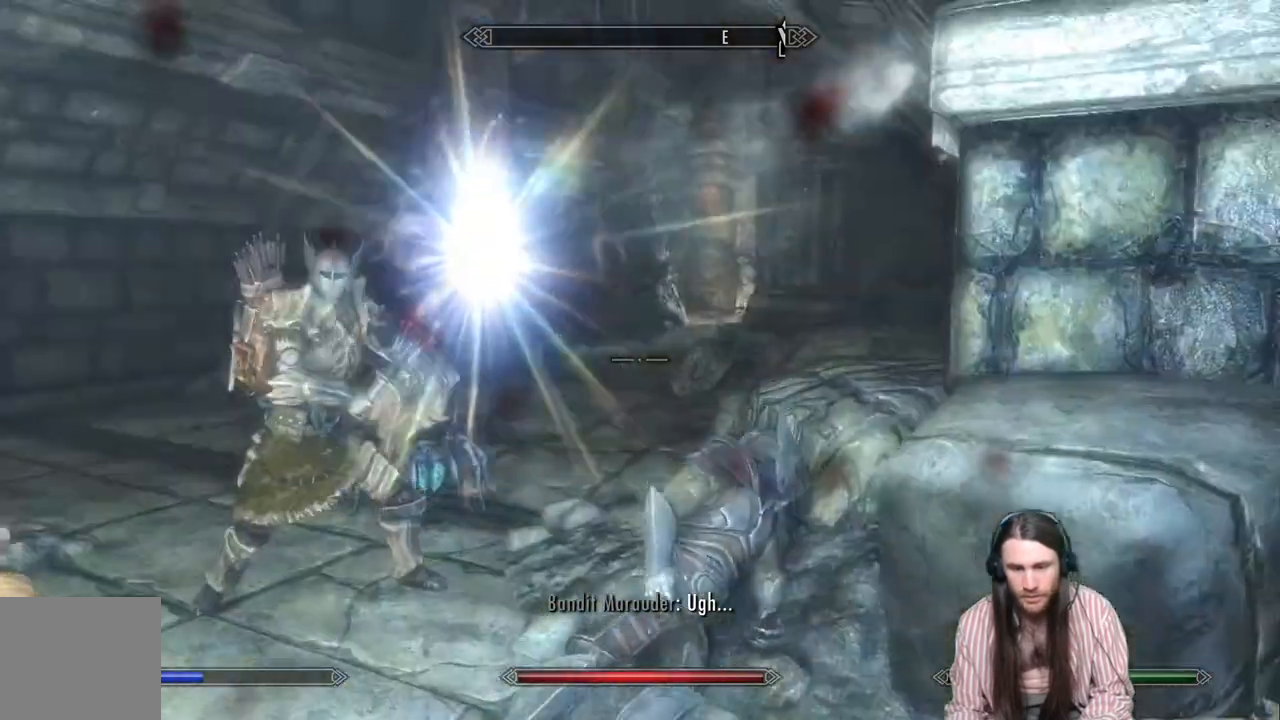
{"buttons": [], "left_stick": "center", "right_stick": "down", "events": [[17, "left_stick", "center"], [467, "right_stick", "down"]]}
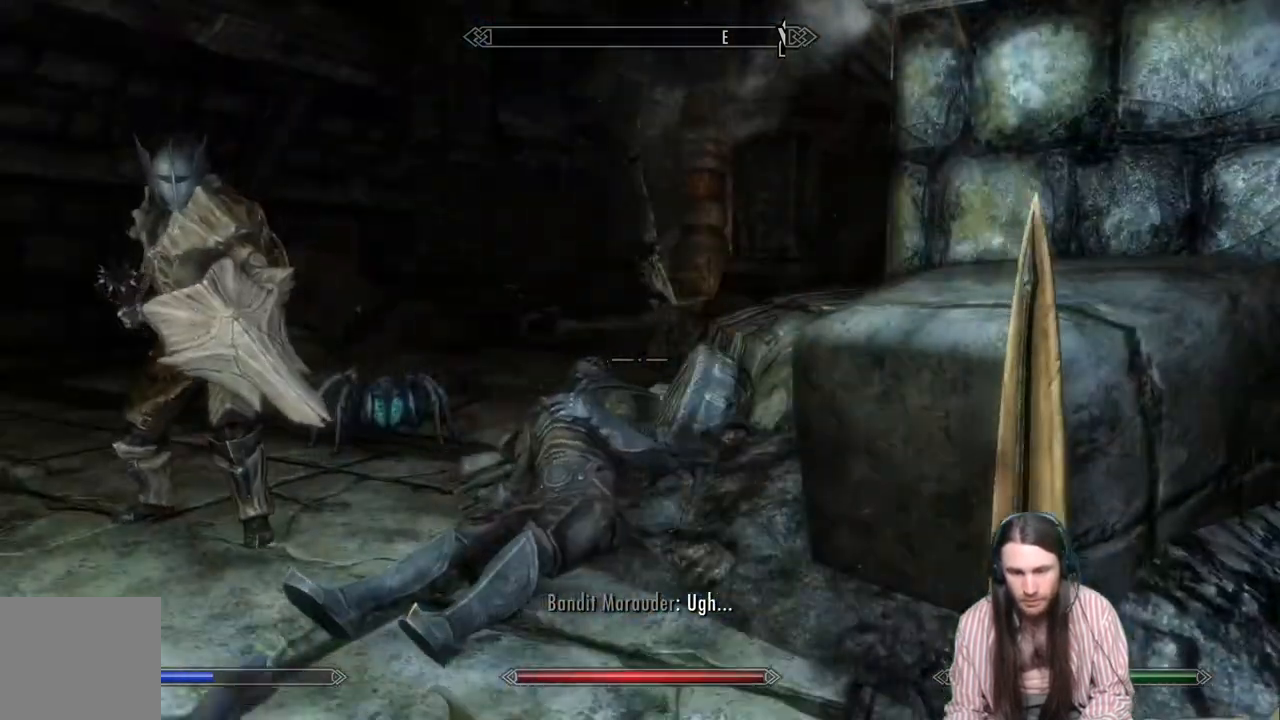
{"buttons": [], "left_stick": "up", "right_stick": "down", "events": [[150, "left_stick", "up"], [300, "right_stick", "center"], [450, "right_stick", "down"]]}
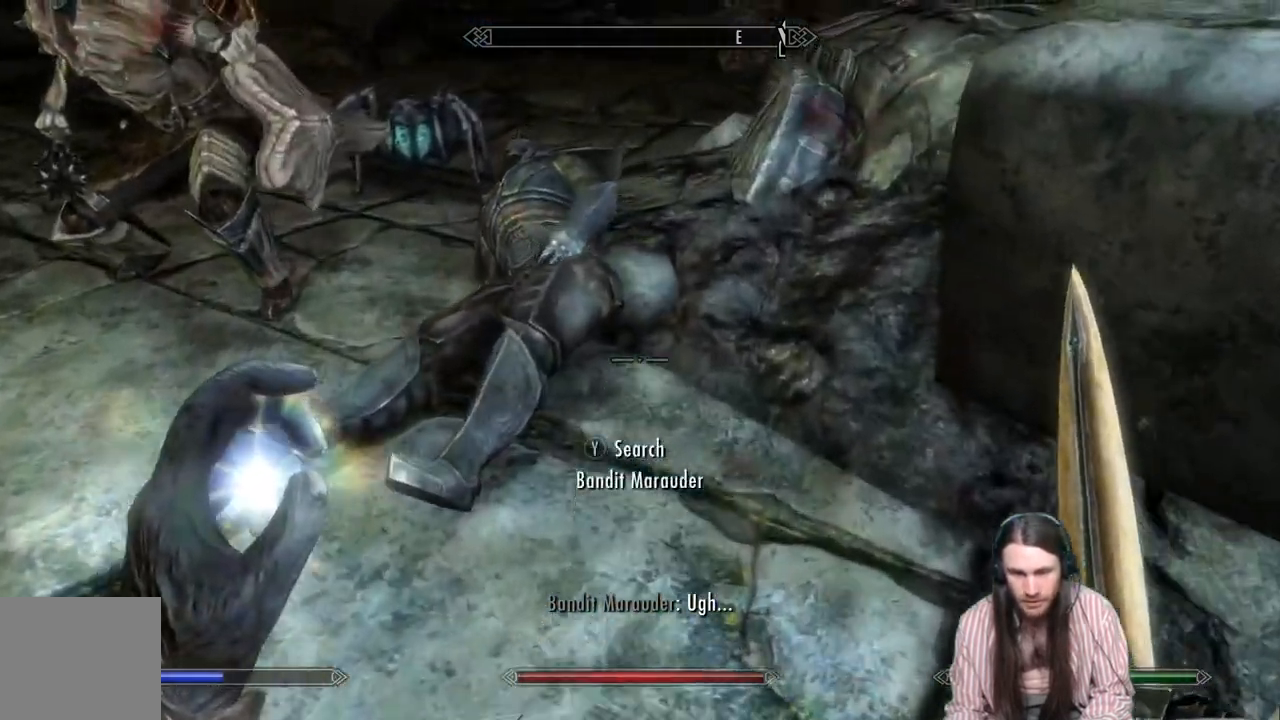
{"buttons": ["Y"], "left_stick": "center", "right_stick": "center", "events": [[100, "right_stick", "center"], [200, "left_stick", "center"], [367, "Y", "down"]]}
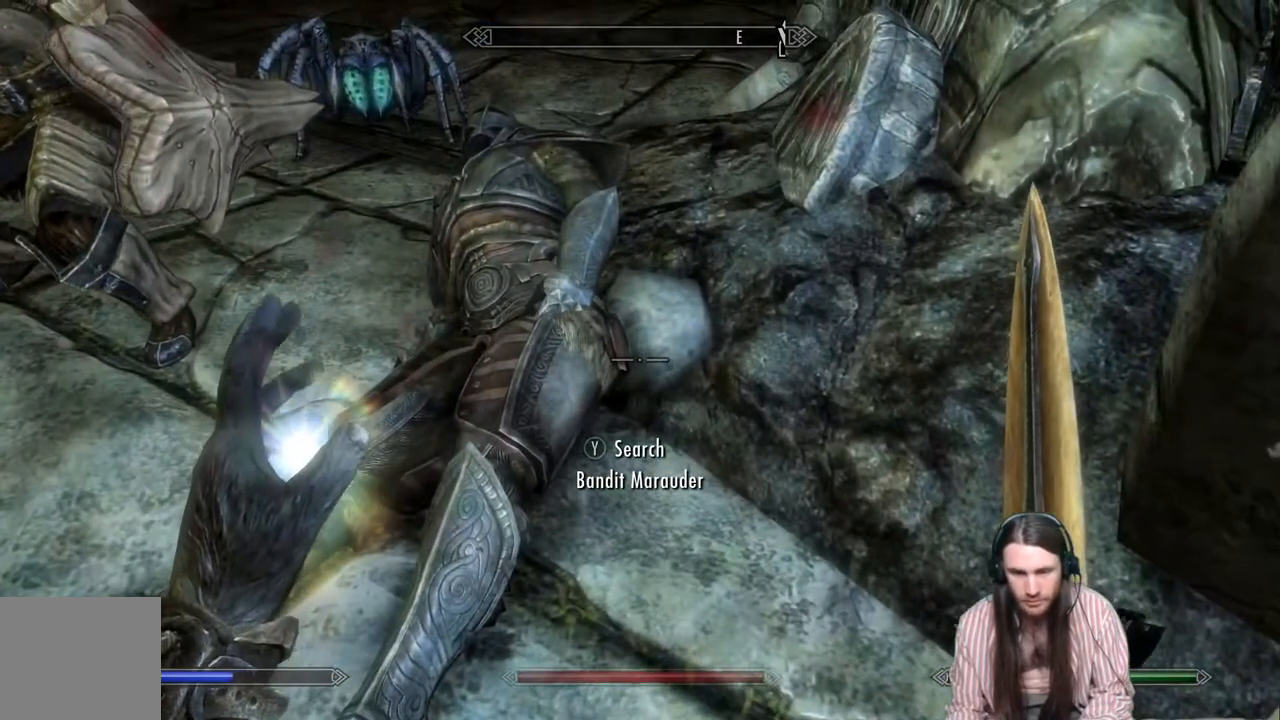
{"buttons": [], "left_stick": "center", "right_stick": "center", "events": [[17, "Y", "up"]]}
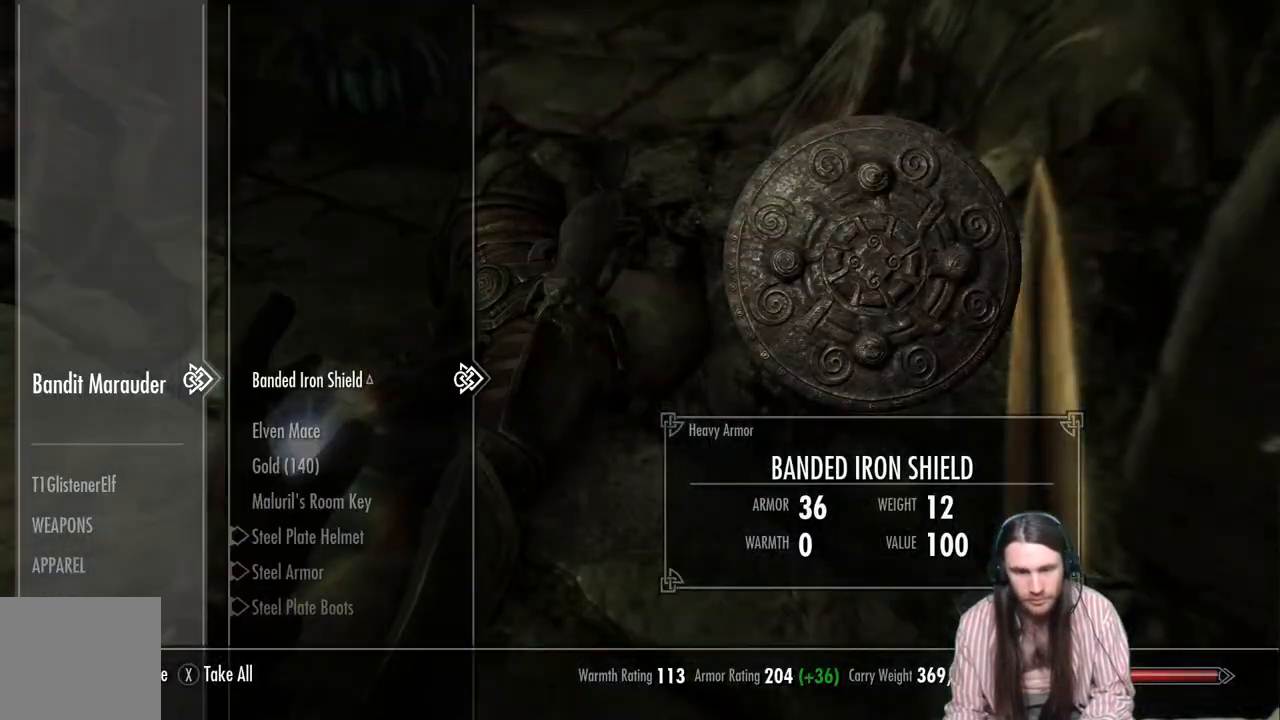
{"buttons": [], "left_stick": "center", "right_stick": "center", "events": [[333, "DPAD_DOWN", "down"], [450, "DPAD_DOWN", "up"]]}
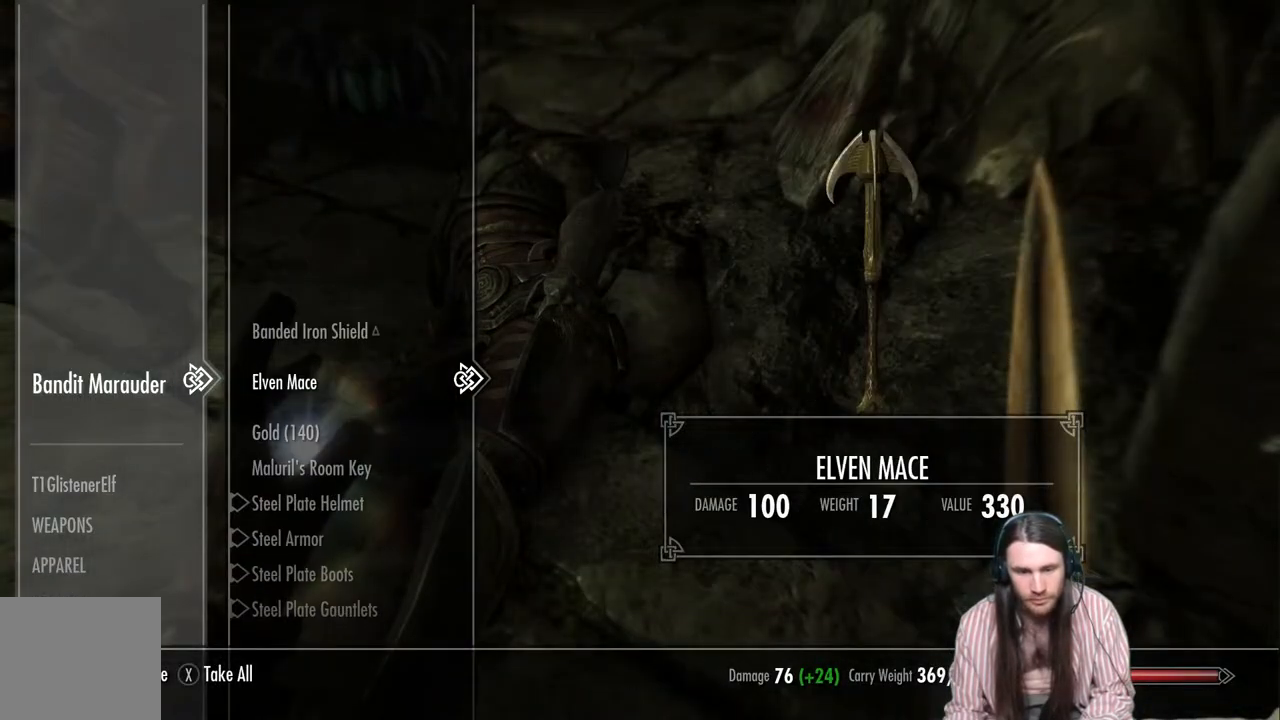
{"buttons": [], "left_stick": "center", "right_stick": "center", "events": []}
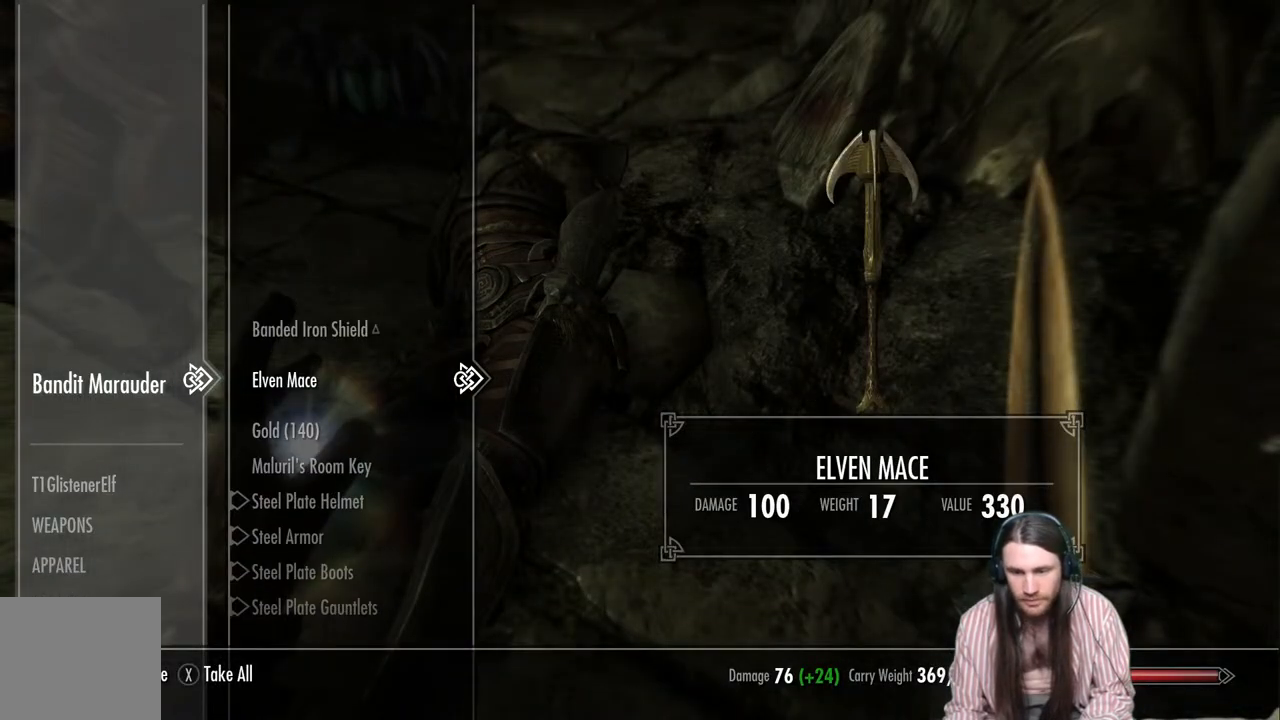
{"buttons": [], "left_stick": "center", "right_stick": "center", "events": []}